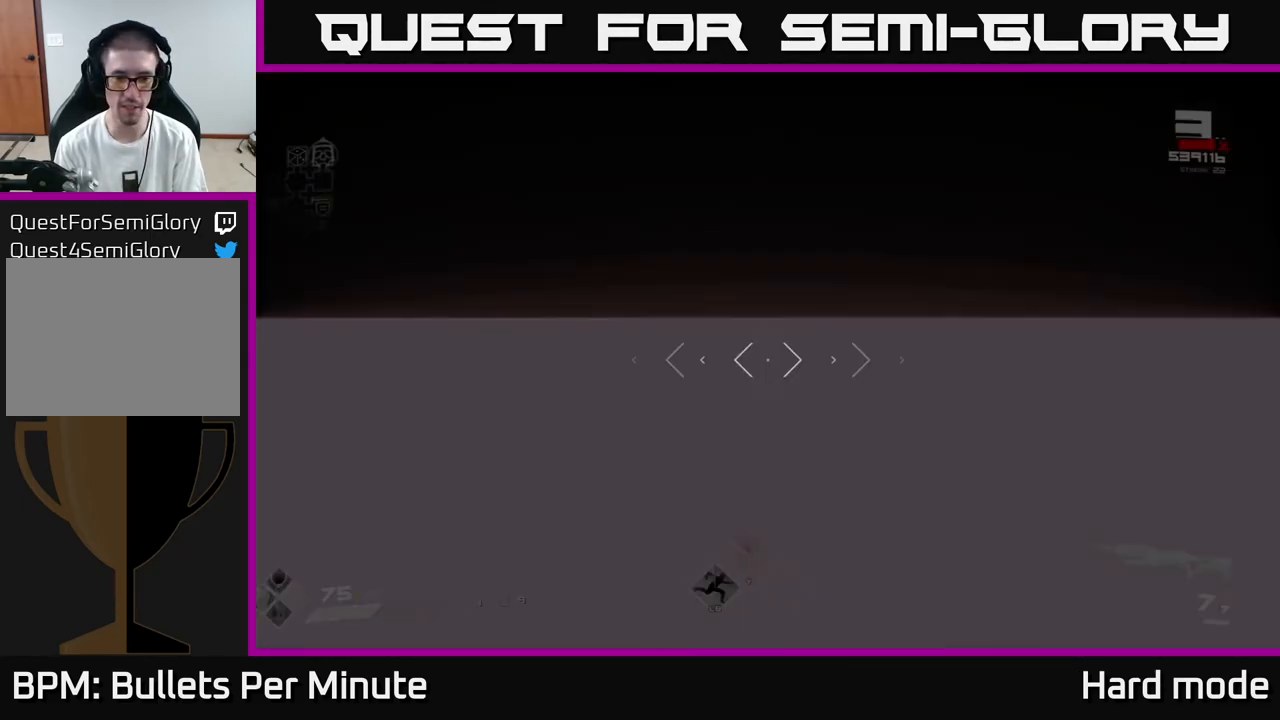
Gameplay with a controller (Xbox layout); each line is a JSON object with the inputs held at the frame after it. "events" lists button and stick changes between this image and that frame as [ms after this image, input, new state], when the widget could be followed in between.
{"buttons": [], "left_stick": "up", "right_stick": "center", "events": [[183, "L1", "up"]]}
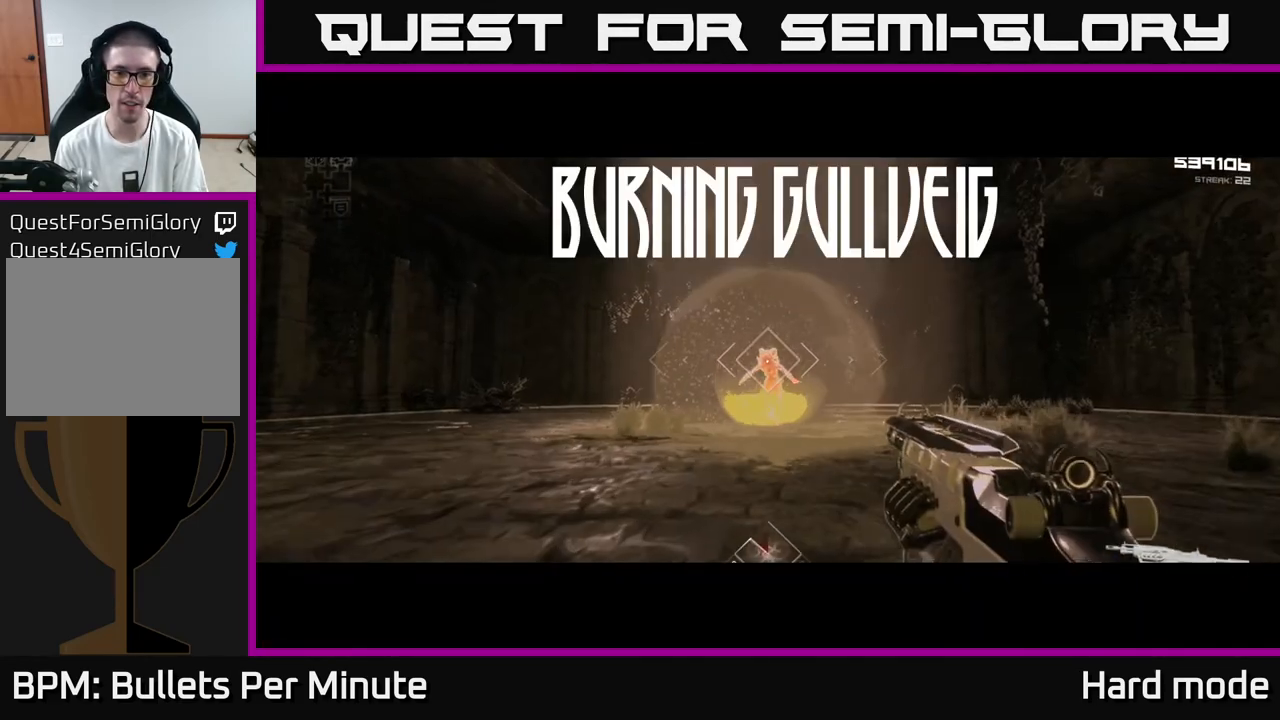
{"buttons": ["R2"], "left_stick": "up", "right_stick": "center", "events": [[183, "R2", "down"], [283, "R2", "up"], [500, "R2", "down"]]}
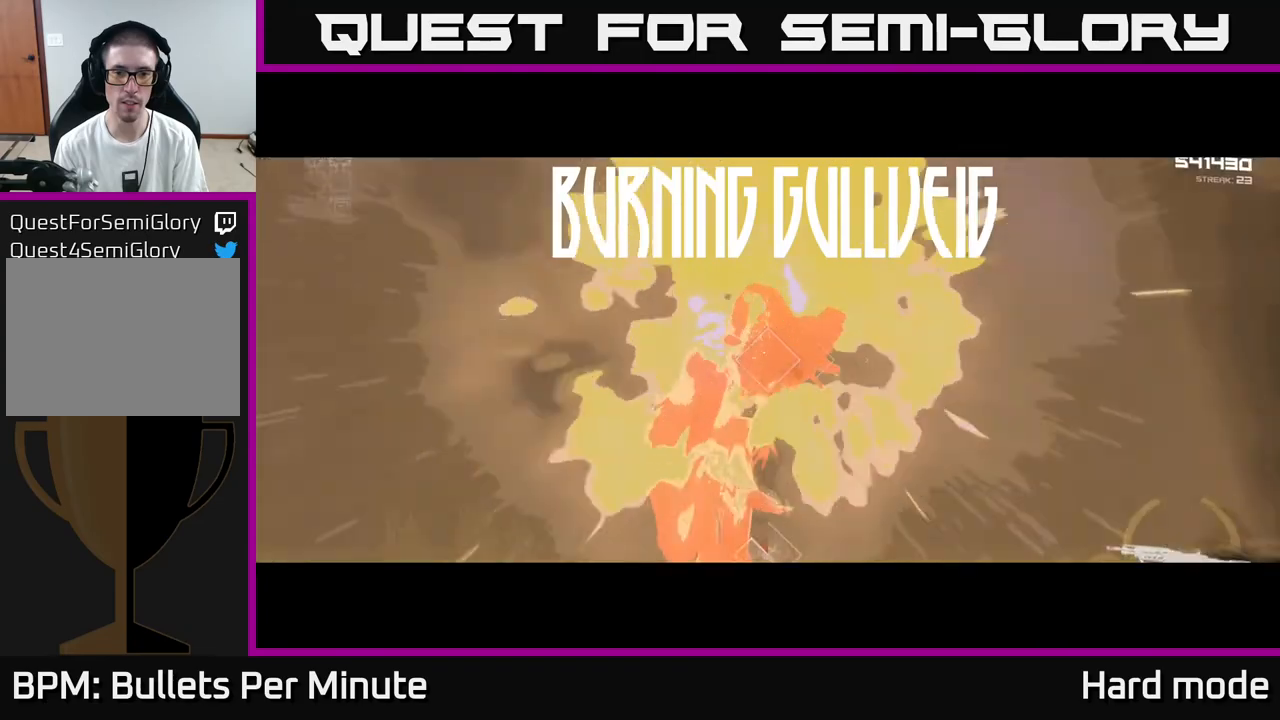
{"buttons": [], "left_stick": "down-left", "right_stick": "center", "events": [[67, "left_stick", "center"], [100, "R2", "up"], [333, "R2", "down"], [400, "left_stick", "down-left"], [450, "R2", "up"]]}
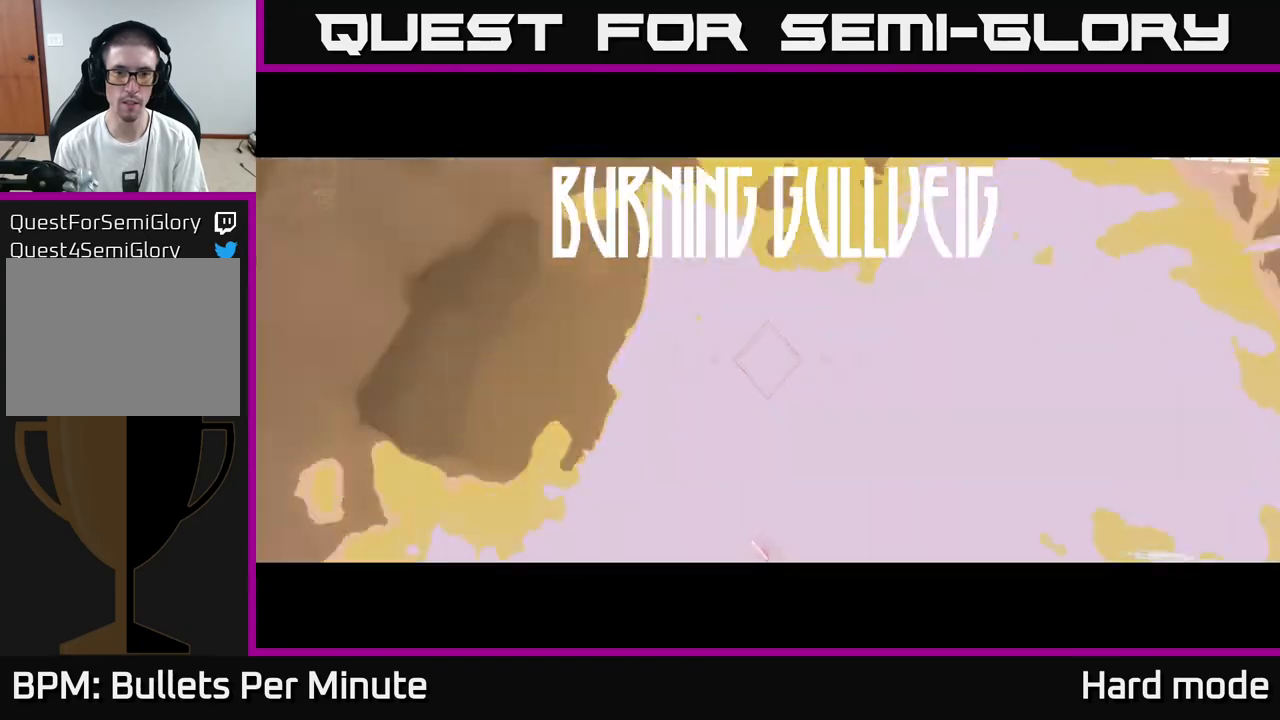
{"buttons": ["R2"], "left_stick": "left", "right_stick": "right", "events": [[117, "left_stick", "center"], [167, "R2", "down"], [250, "R2", "up"], [283, "left_stick", "left"], [467, "right_stick", "right"], [500, "R2", "down"]]}
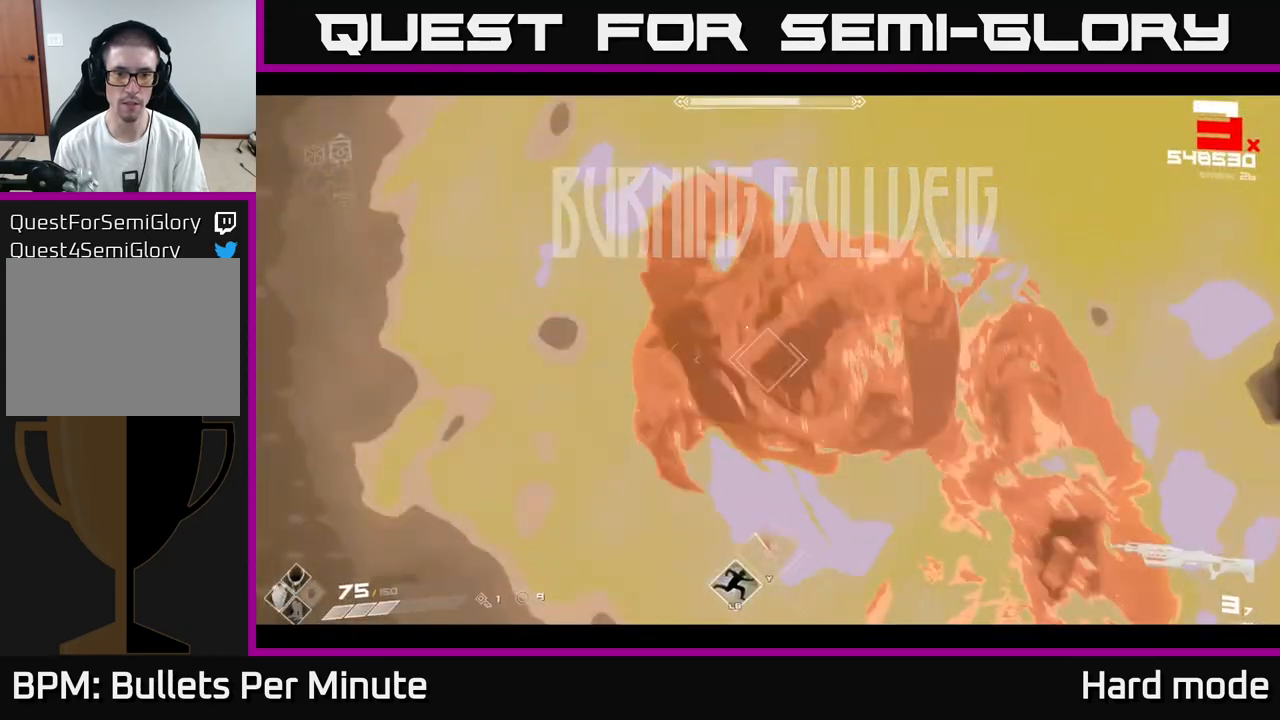
{"buttons": [], "left_stick": "down-left", "right_stick": "right", "events": [[117, "R2", "up"], [183, "right_stick", "center"], [300, "right_stick", "right"], [333, "R2", "down"], [450, "R2", "up"], [450, "left_stick", "down-left"]]}
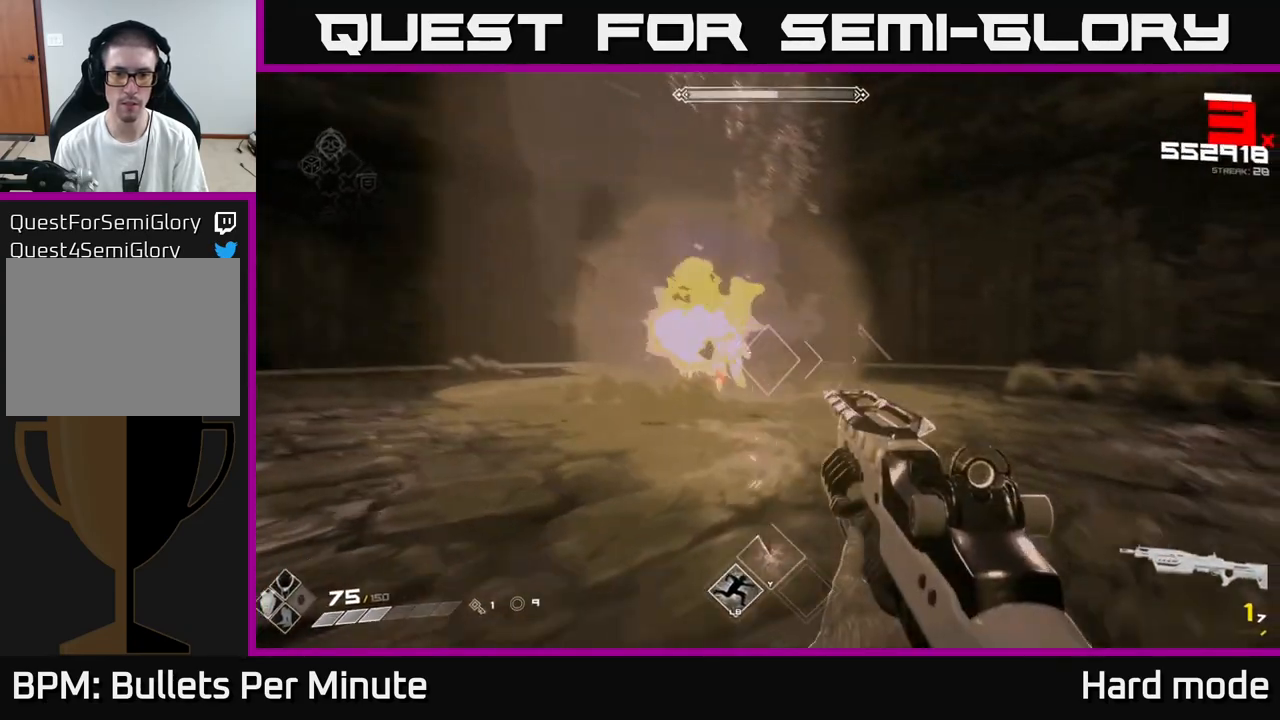
{"buttons": [], "left_stick": "left", "right_stick": "center", "events": [[33, "right_stick", "center"], [67, "left_stick", "left"], [200, "R2", "down"], [300, "R2", "up"]]}
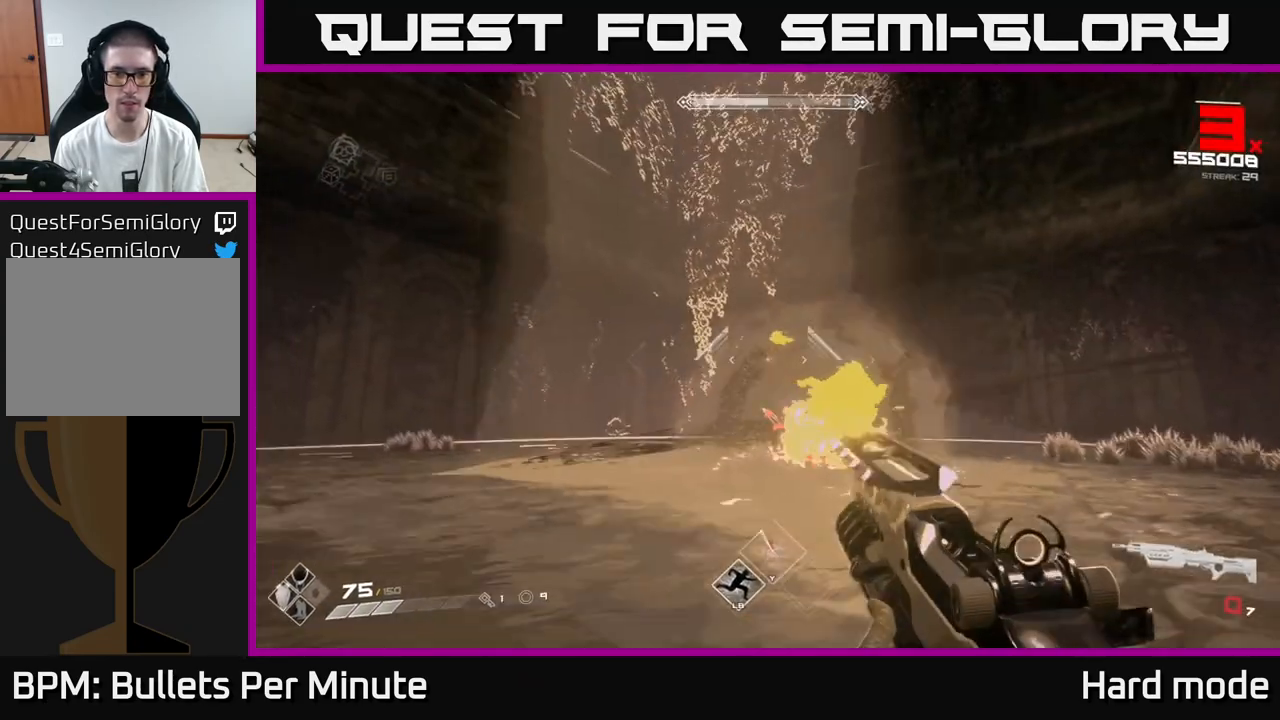
{"buttons": ["R2"], "left_stick": "left", "right_stick": "center", "events": [[17, "R1", "down"], [117, "R1", "up"], [200, "left_stick", "center"], [300, "left_stick", "left"], [300, "right_stick", "right"], [383, "R2", "down"], [400, "right_stick", "center"]]}
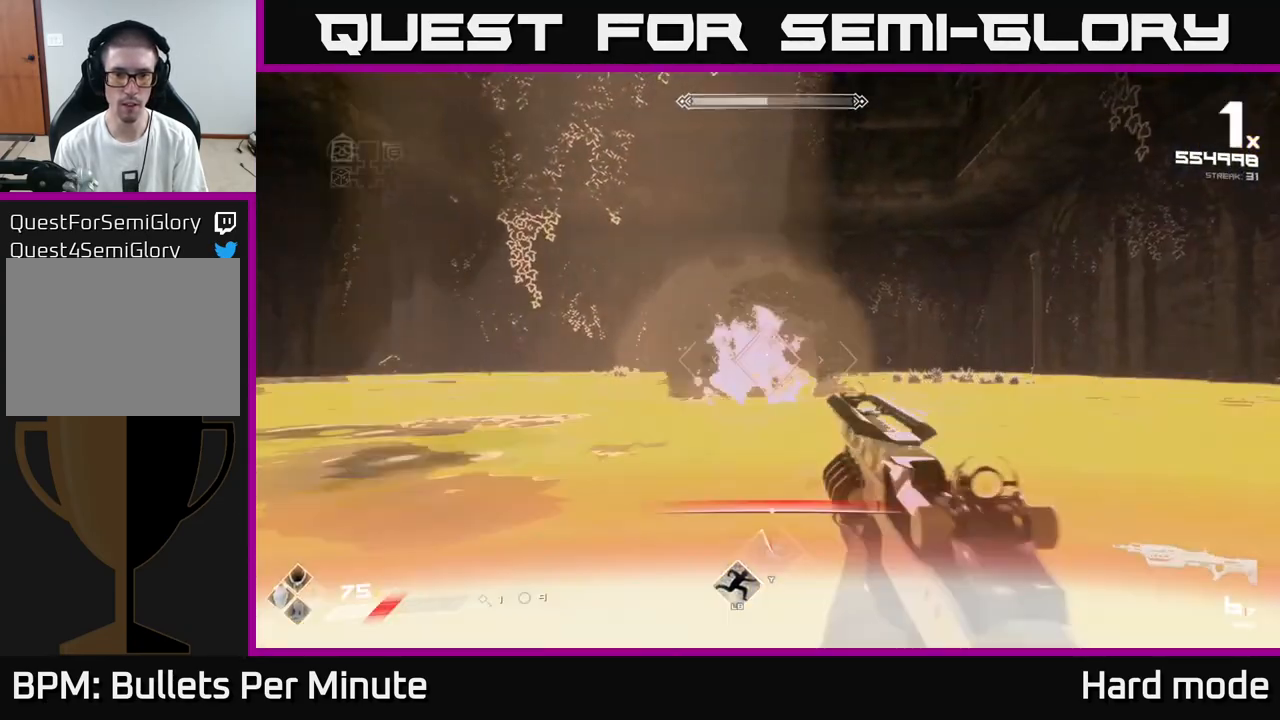
{"buttons": [], "left_stick": "up-left", "right_stick": "down-right", "events": [[17, "R2", "up"], [67, "left_stick", "center"], [117, "A", "down"], [250, "left_stick", "left"], [267, "A", "up"], [367, "left_stick", "center"], [417, "right_stick", "down-right"], [500, "left_stick", "up-left"]]}
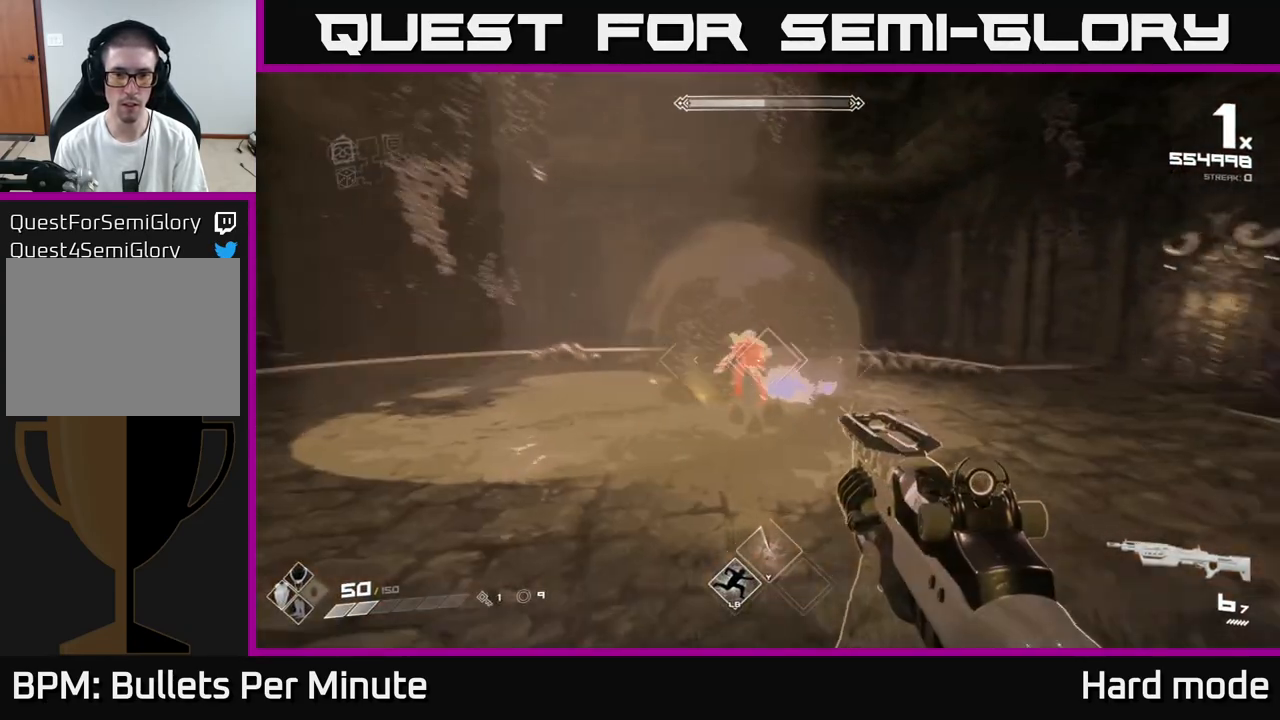
{"buttons": ["R2"], "left_stick": "left", "right_stick": "center", "events": [[17, "right_stick", "center"], [50, "R2", "down"], [183, "R2", "up"], [250, "left_stick", "center"], [250, "right_stick", "up-right"], [333, "right_stick", "center"], [383, "R2", "down"], [417, "left_stick", "left"]]}
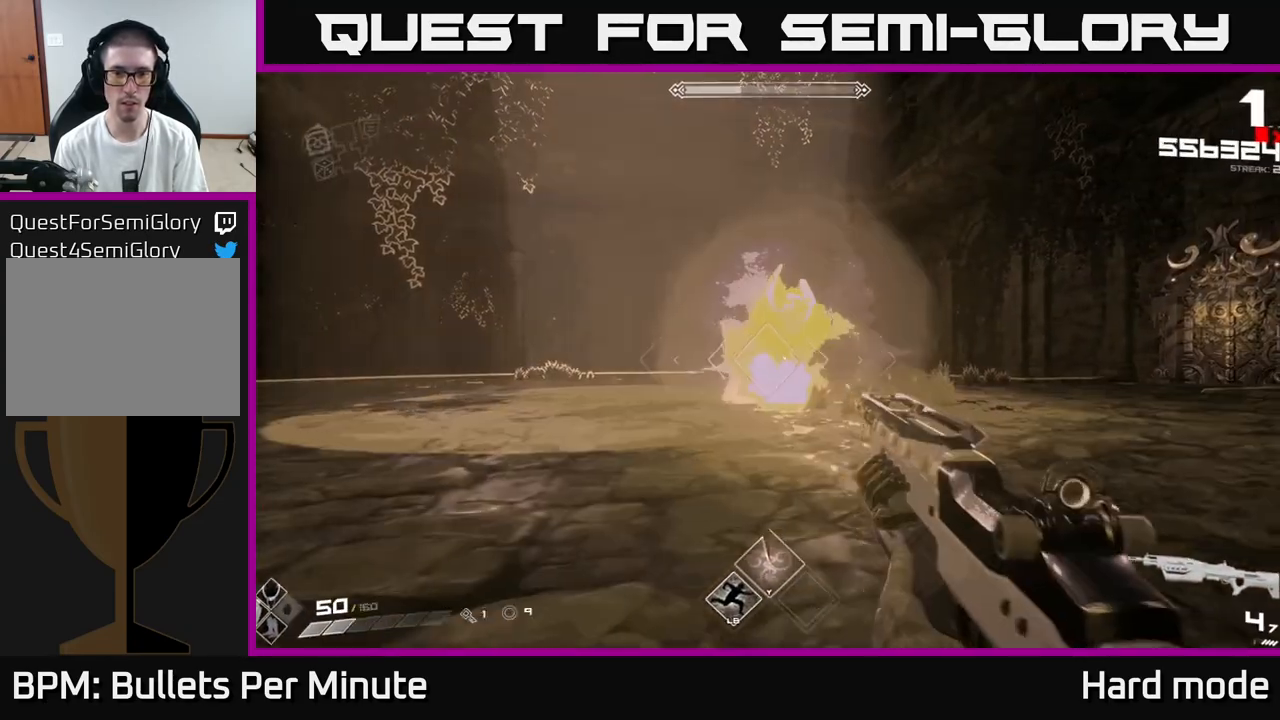
{"buttons": [], "left_stick": "left", "right_stick": "center", "events": [[17, "R2", "up"], [83, "left_stick", "center"], [150, "right_stick", "up-right"], [183, "left_stick", "down-left"], [200, "right_stick", "center"], [233, "R2", "down"], [350, "R2", "up"], [383, "left_stick", "center"], [500, "left_stick", "left"]]}
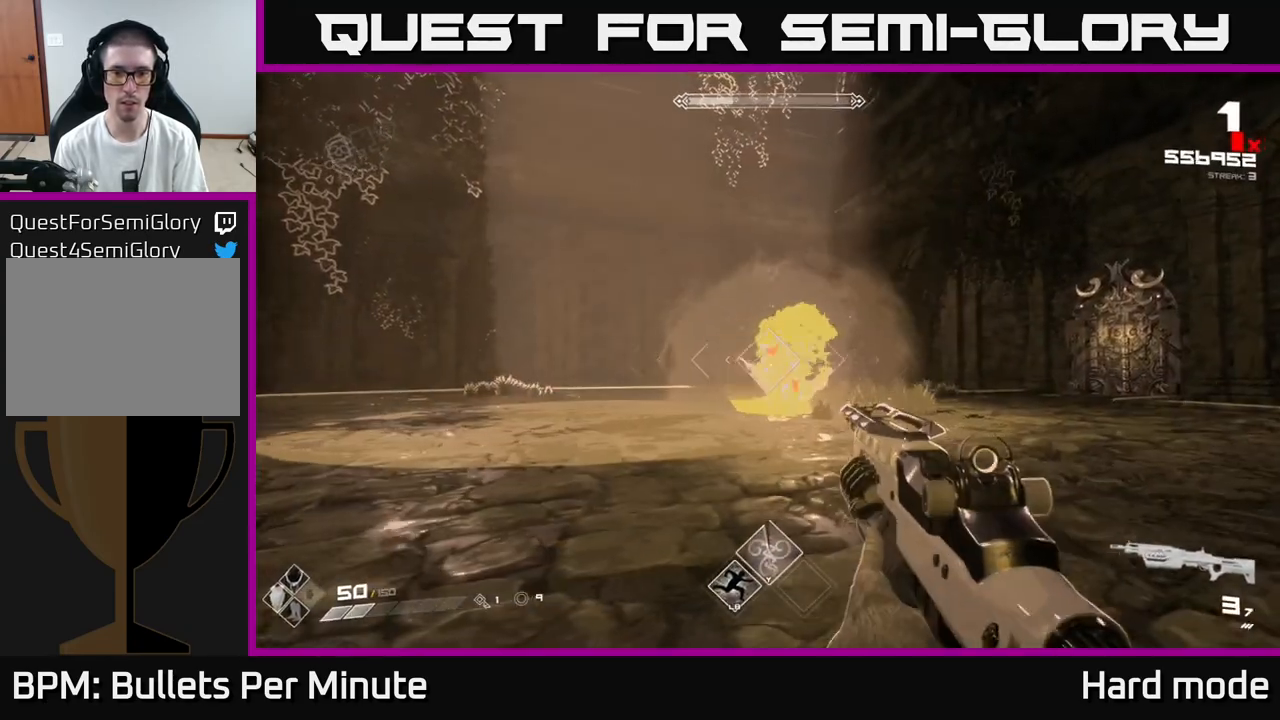
{"buttons": ["R2"], "left_stick": "center", "right_stick": "center", "events": [[67, "R2", "down"], [117, "left_stick", "center"], [167, "R2", "up"], [283, "left_stick", "down-left"], [417, "left_stick", "center"], [433, "R2", "down"]]}
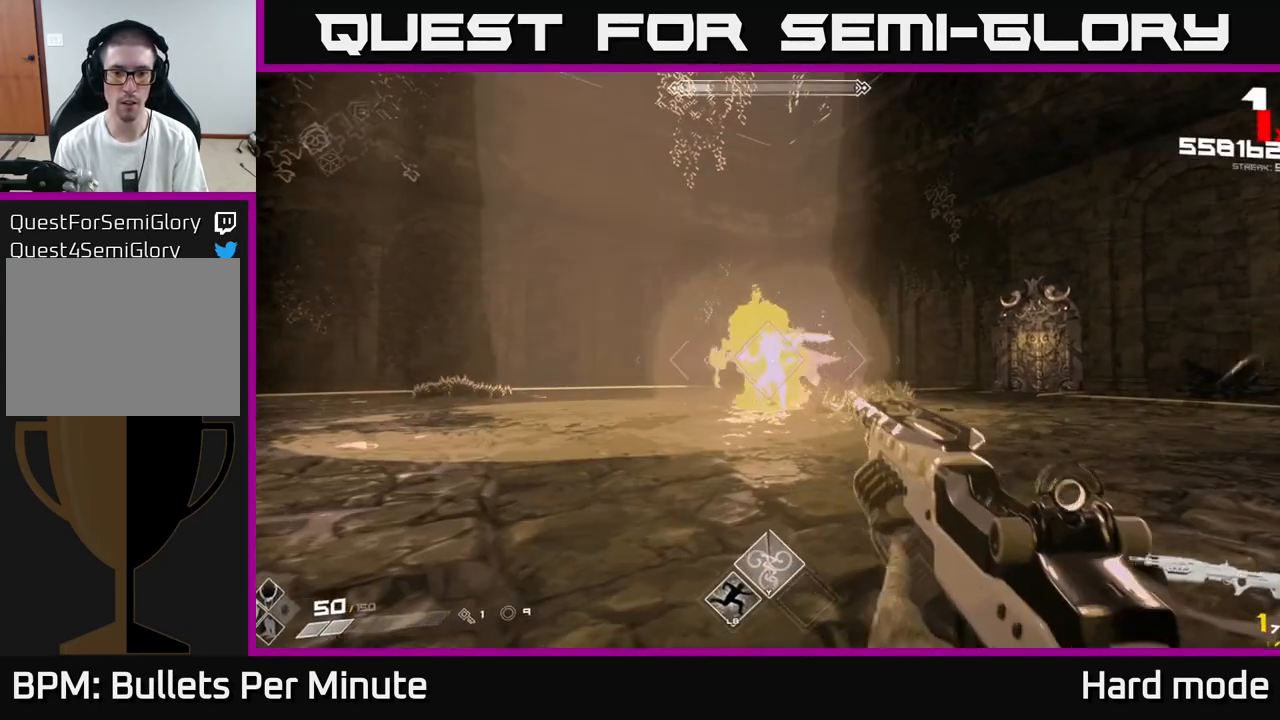
{"buttons": [], "left_stick": "left", "right_stick": "center", "events": [[17, "left_stick", "left"], [67, "R2", "up"], [217, "left_stick", "center"], [317, "left_stick", "left"], [383, "Y", "down"], [483, "Y", "up"]]}
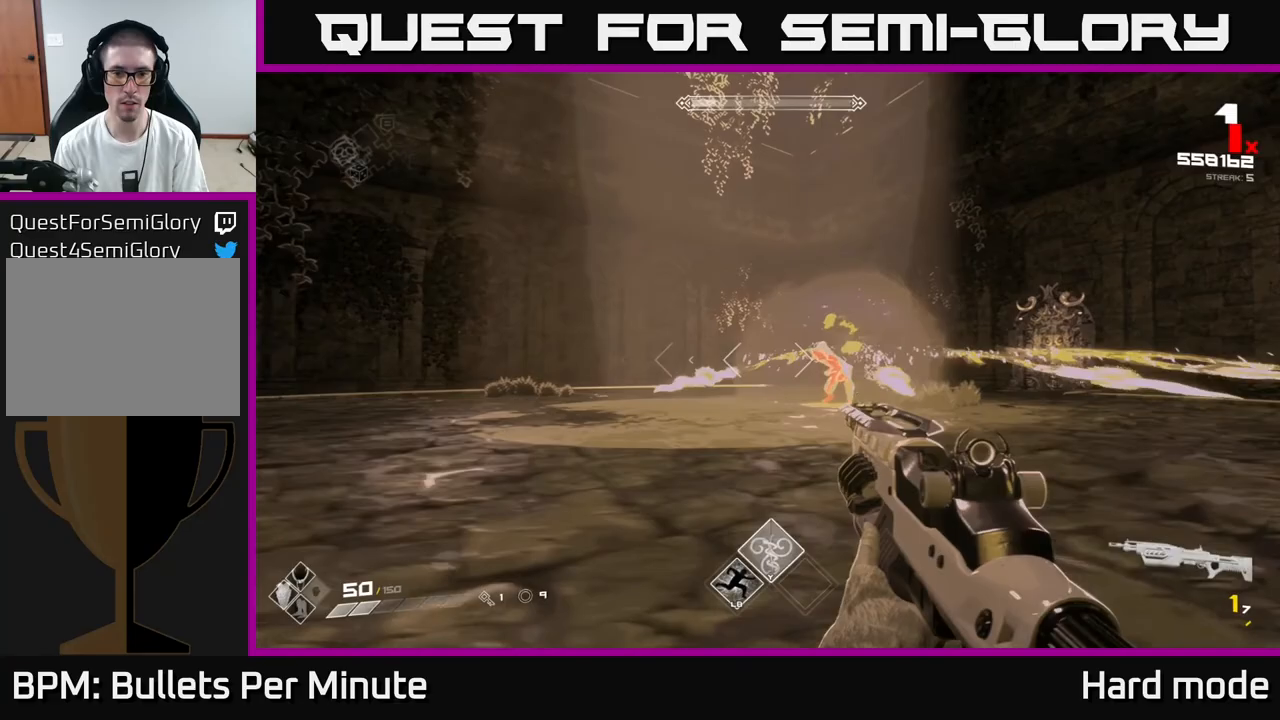
{"buttons": ["Y"], "left_stick": "down-left", "right_stick": "center", "events": [[17, "left_stick", "up-left"], [200, "R1", "down"], [200, "left_stick", "right"], [317, "R1", "up"], [367, "left_stick", "left"], [417, "left_stick", "down-left"], [467, "Y", "down"]]}
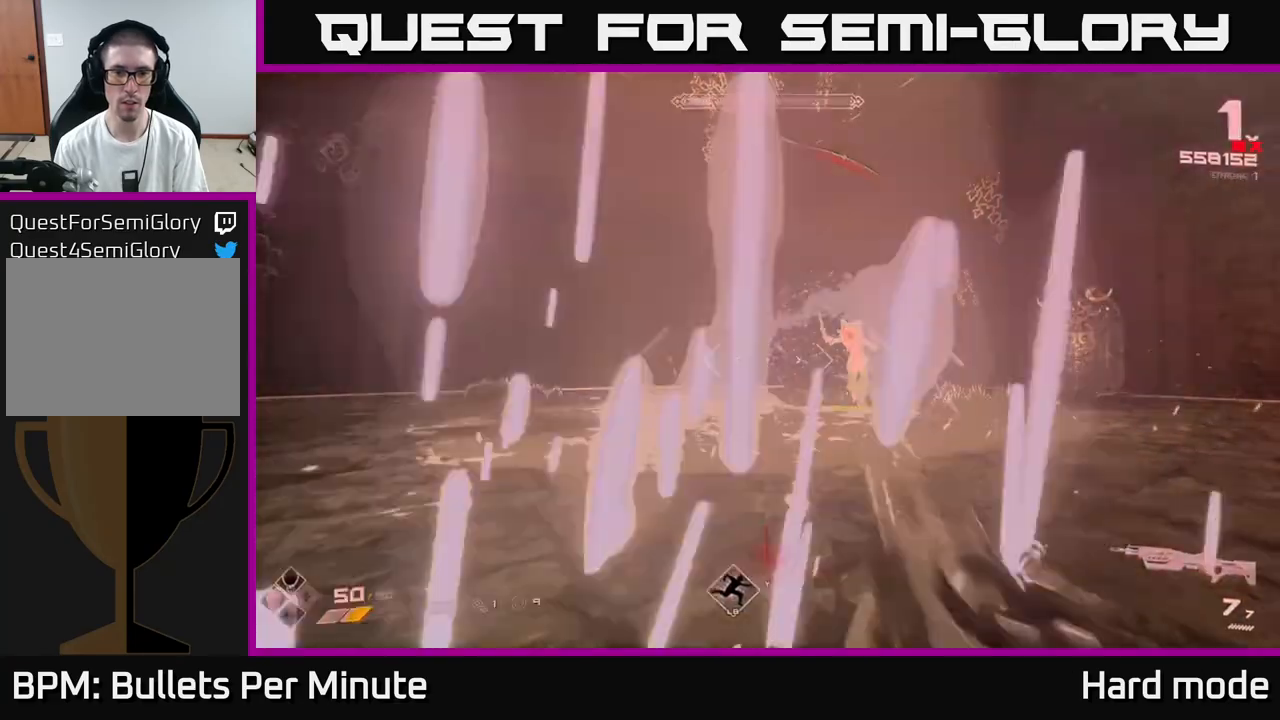
{"buttons": [], "left_stick": "left", "right_stick": "center", "events": [[50, "Y", "up"], [100, "left_stick", "left"], [267, "right_stick", "right"], [400, "R2", "down"], [400, "right_stick", "center"], [500, "R2", "up"]]}
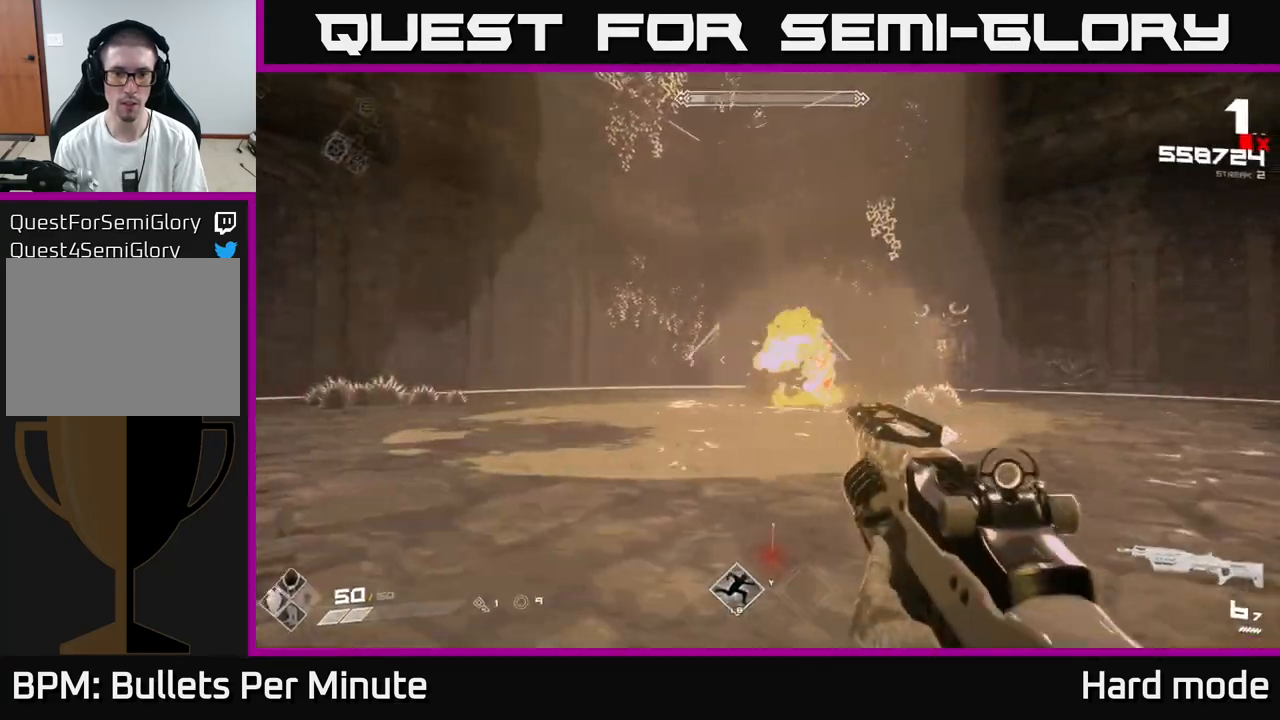
{"buttons": [], "left_stick": "left", "right_stick": "down-right", "events": [[17, "left_stick", "center"], [83, "left_stick", "left"], [83, "right_stick", "right"], [183, "R2", "down"], [200, "right_stick", "center"], [267, "R2", "up"], [350, "left_stick", "center"], [467, "left_stick", "left"], [467, "right_stick", "down-right"]]}
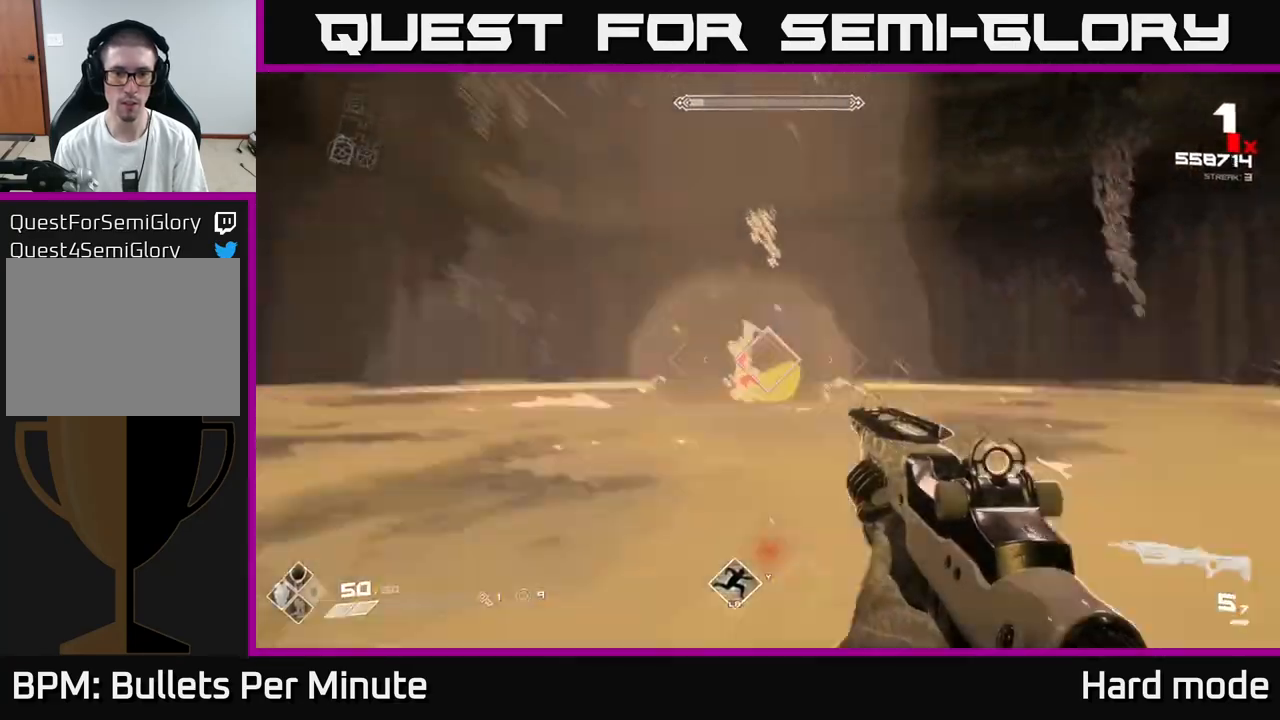
{"buttons": [], "left_stick": "left", "right_stick": "center", "events": [[33, "R2", "down"], [50, "right_stick", "center"], [67, "R2", "up"], [100, "left_stick", "center"], [183, "A", "down"], [250, "A", "up"], [367, "left_stick", "left"]]}
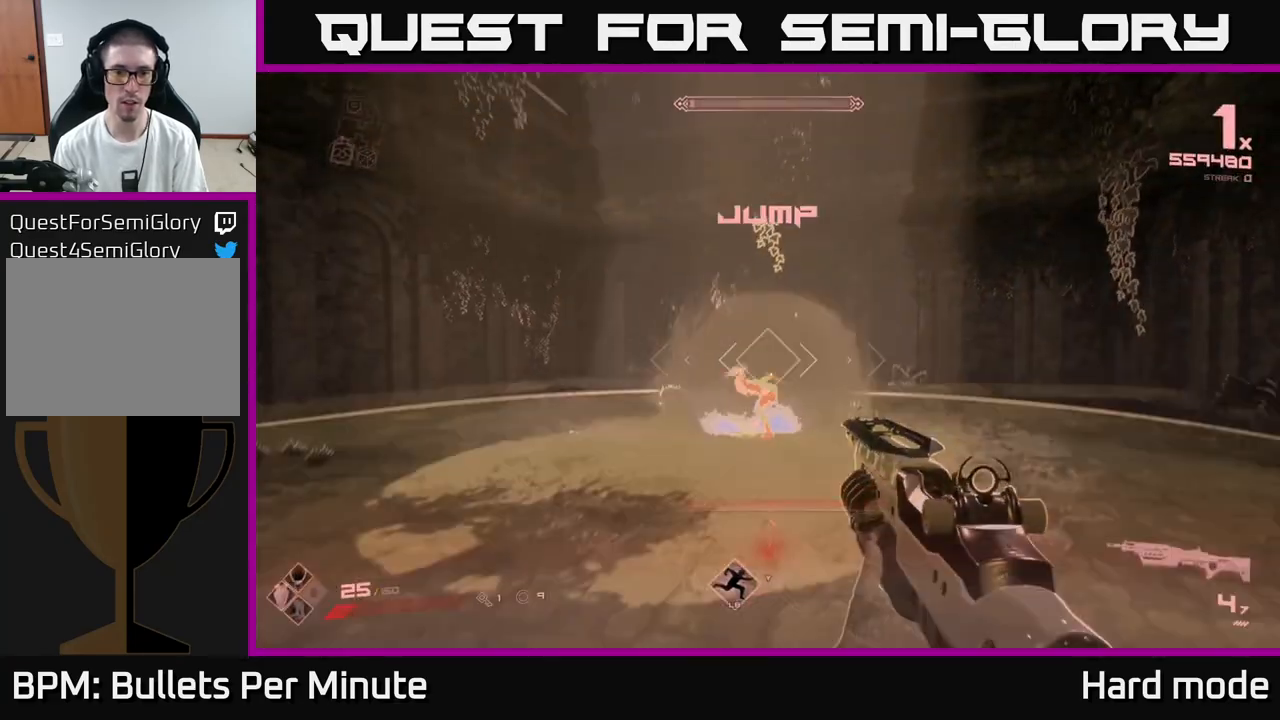
{"buttons": [], "left_stick": "left", "right_stick": "center", "events": [[17, "left_stick", "center"], [183, "left_stick", "up-left"], [217, "R2", "down"], [250, "right_stick", "up"], [317, "R2", "up"], [317, "left_stick", "center"], [333, "right_stick", "center"], [467, "left_stick", "left"]]}
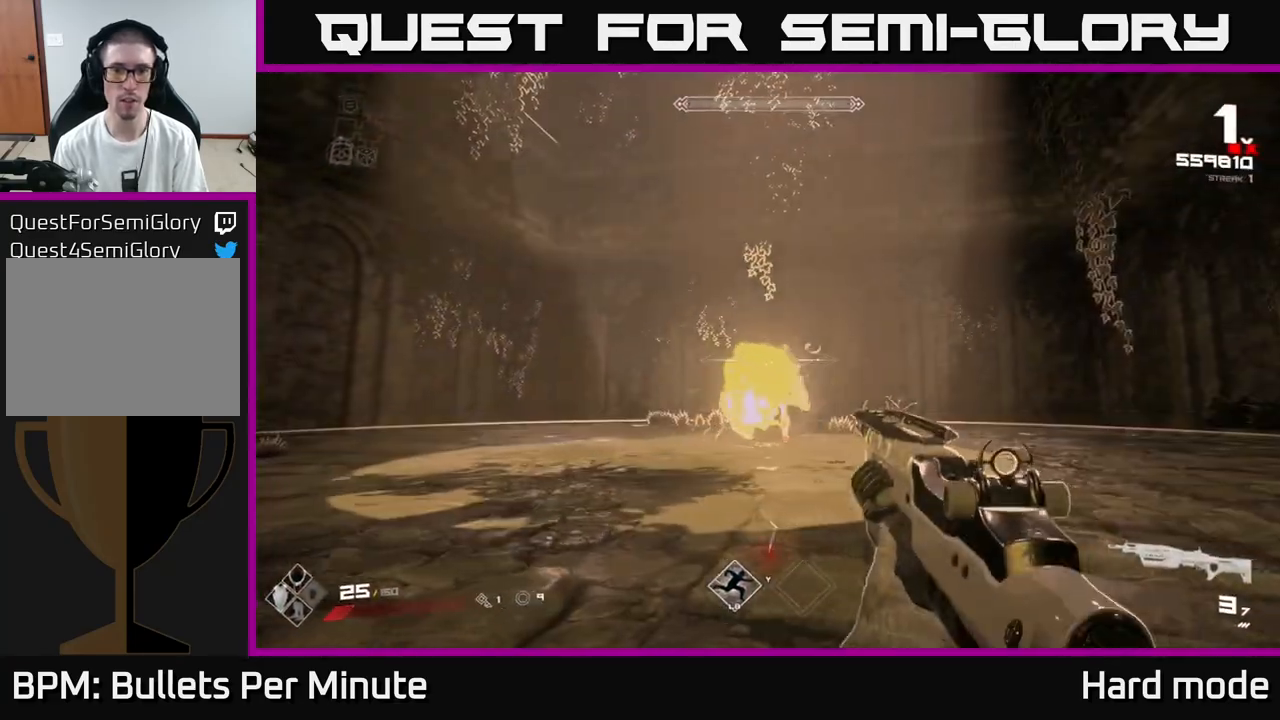
{"buttons": [], "left_stick": "up", "right_stick": "center", "events": [[50, "R2", "down"], [83, "left_stick", "center"], [117, "R2", "up"], [300, "left_stick", "up"], [317, "R1", "down"], [433, "R1", "up"]]}
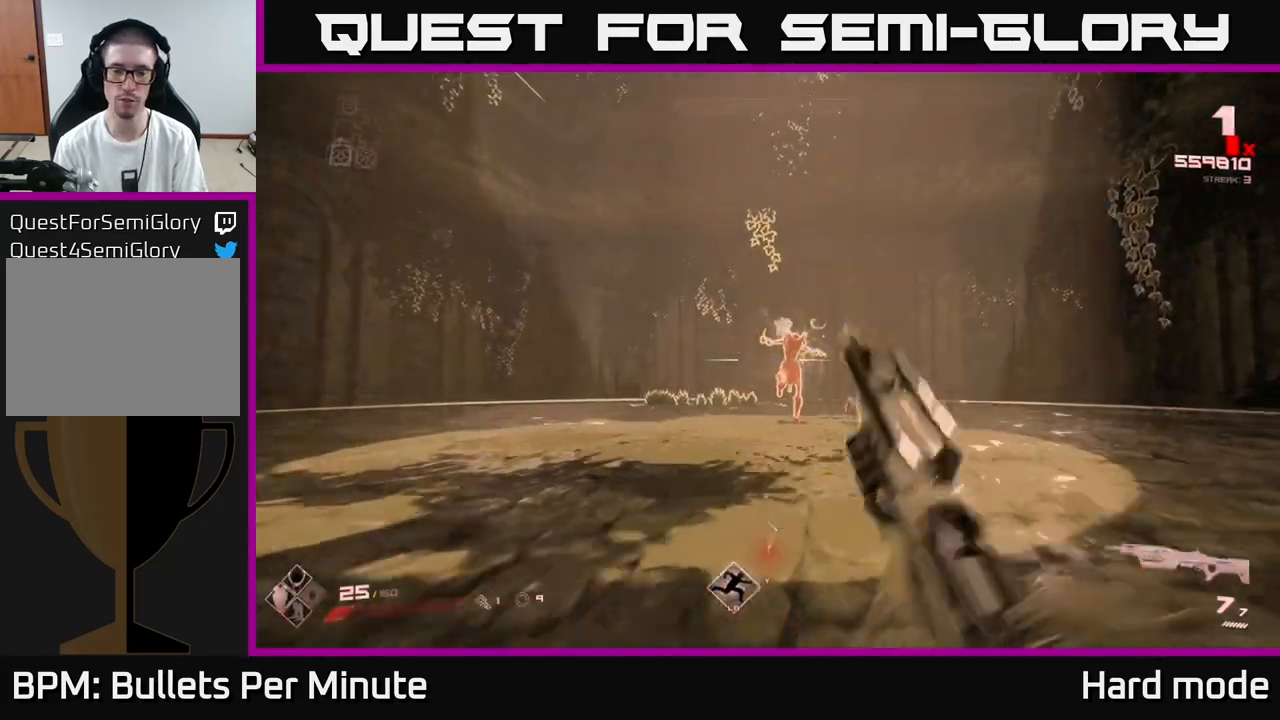
{"buttons": [], "left_stick": "center", "right_stick": "center", "events": [[183, "left_stick", "center"], [200, "R2", "down"], [283, "R2", "up"], [433, "R2", "down"], [500, "R2", "up"]]}
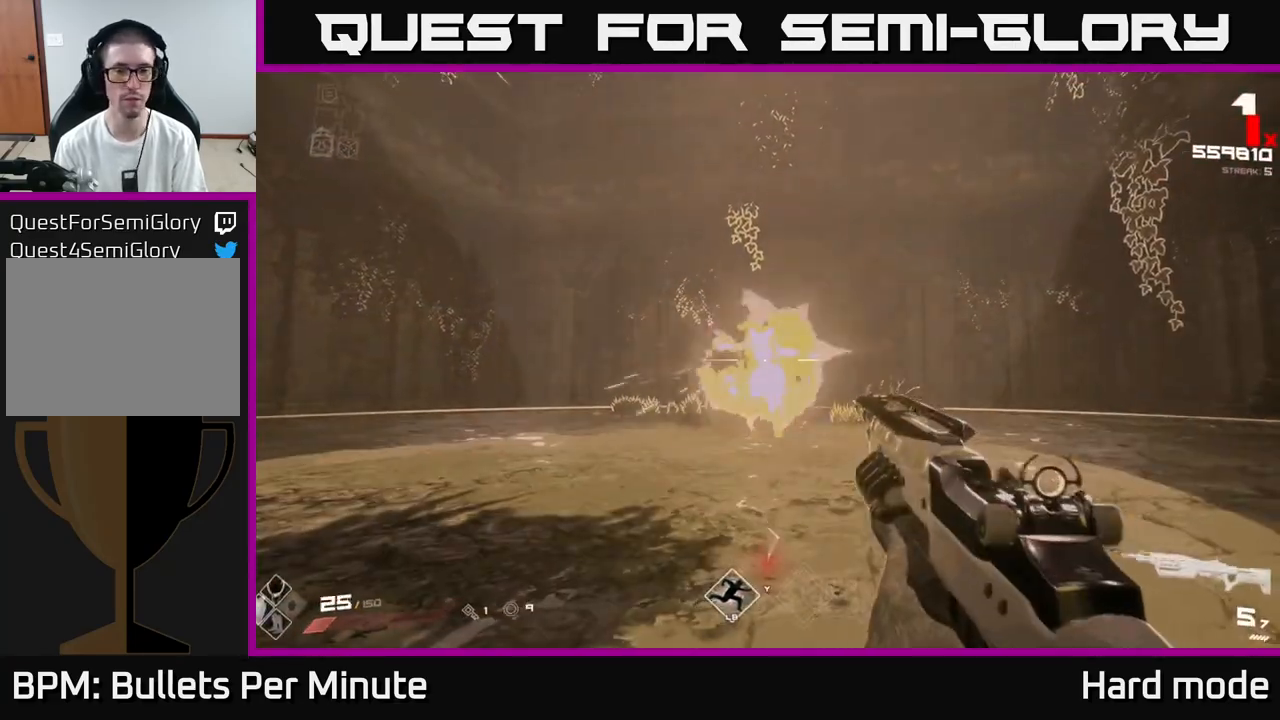
{"buttons": [], "left_stick": "center", "right_stick": "center", "events": [[100, "R2", "down"], [183, "R2", "up"], [250, "R2", "down"], [333, "R2", "up"], [383, "R2", "down"], [467, "R2", "up"]]}
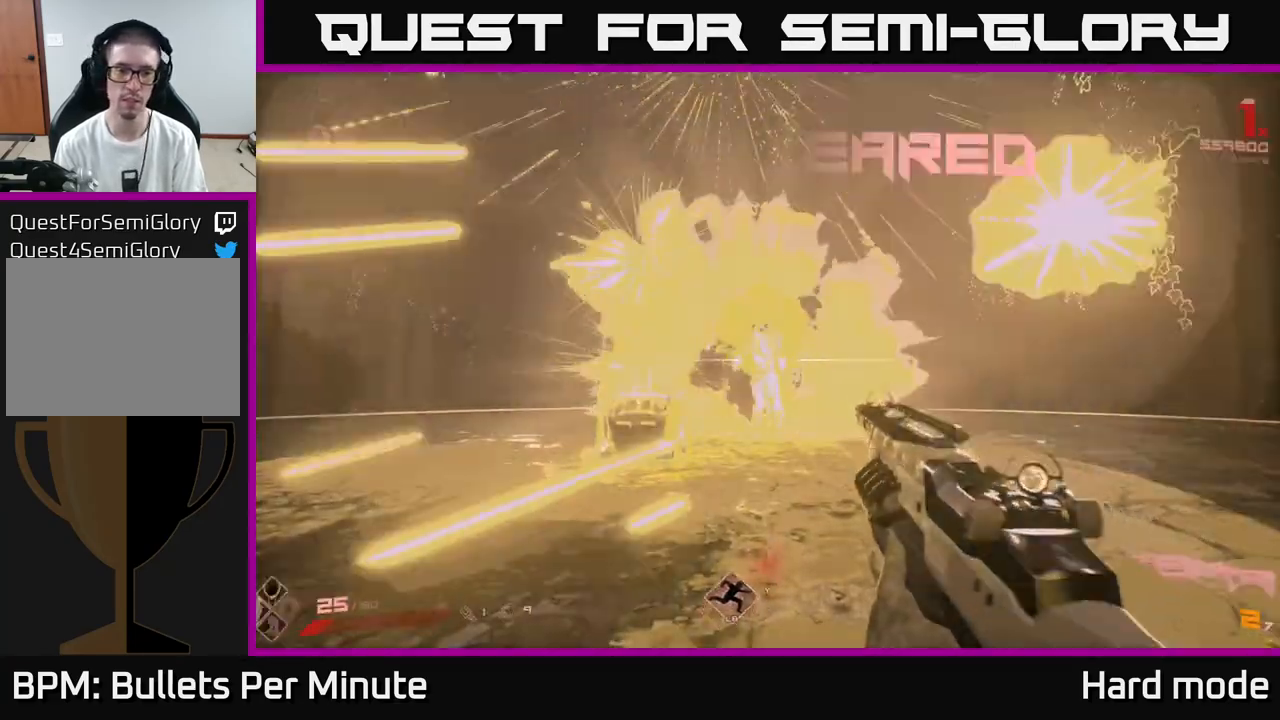
{"buttons": [], "left_stick": "up", "right_stick": "center", "events": [[67, "R2", "down"], [167, "R2", "up"], [300, "R1", "down"], [417, "R1", "up"], [500, "left_stick", "up"]]}
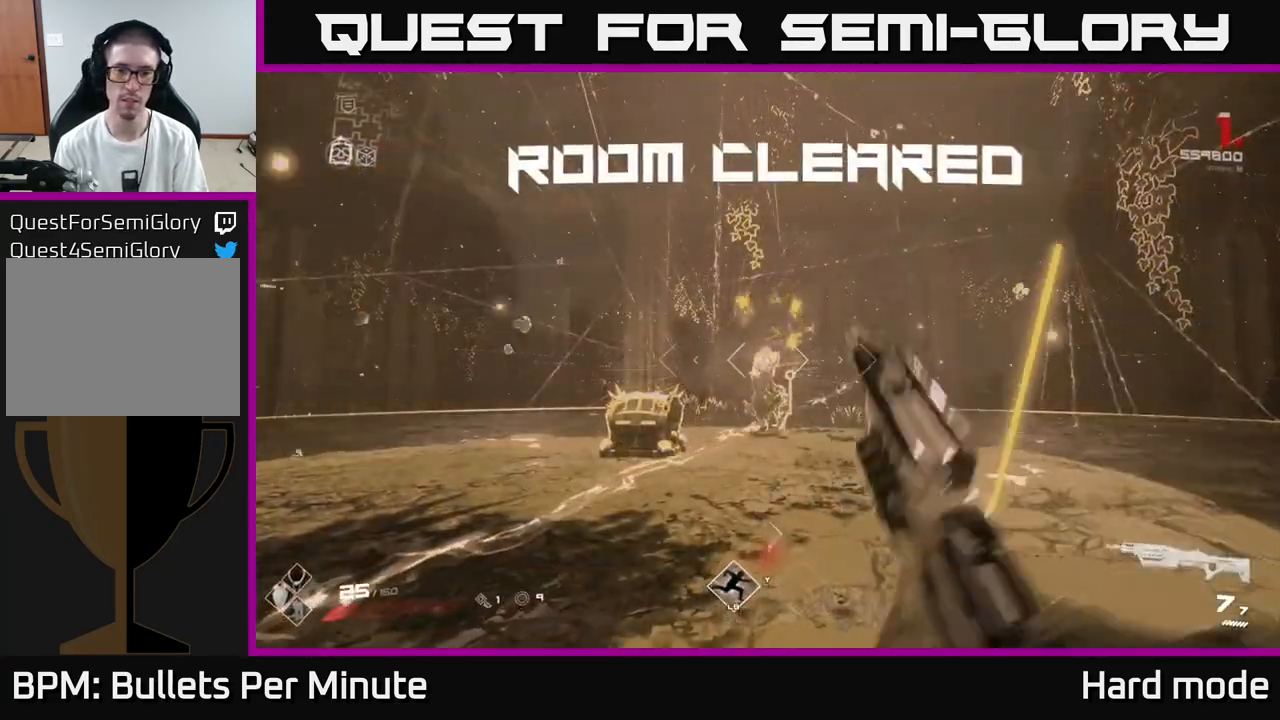
{"buttons": [], "left_stick": "up-right", "right_stick": "center", "events": [[133, "left_stick", "center"], [283, "right_stick", "down-left"], [300, "left_stick", "up-left"], [450, "right_stick", "center"], [500, "left_stick", "up-right"]]}
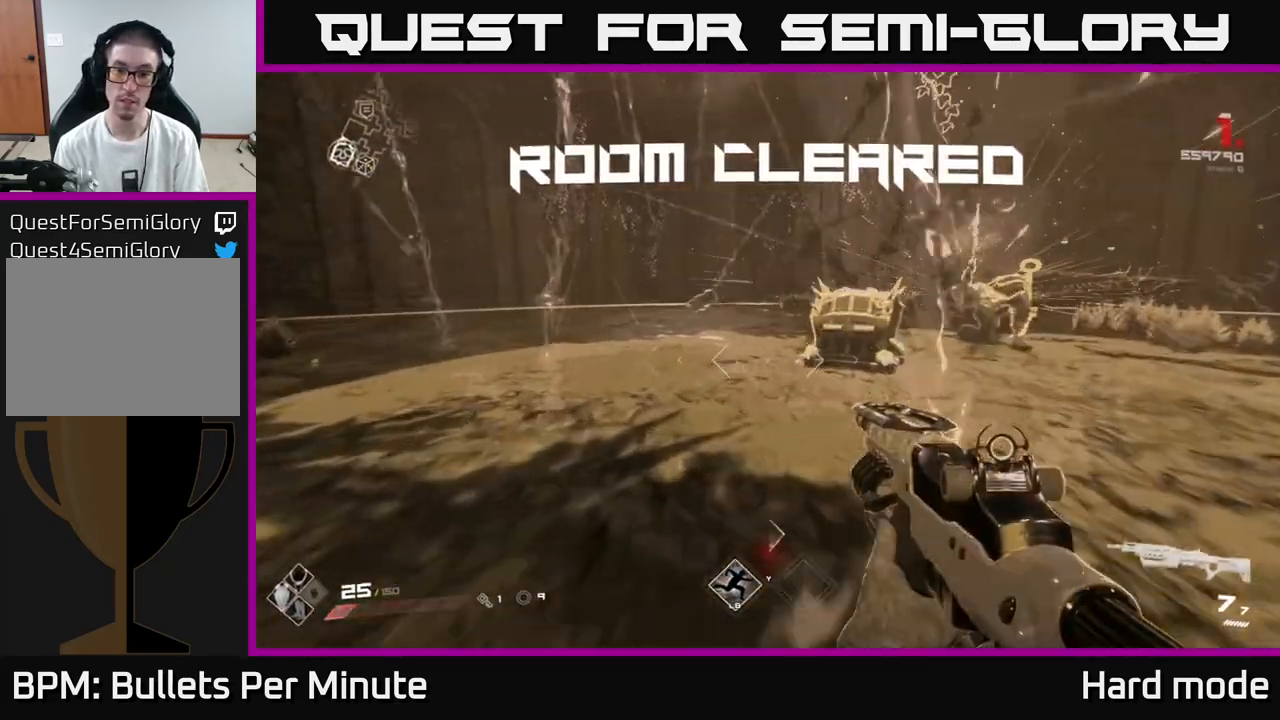
{"buttons": [], "left_stick": "up", "right_stick": "center", "events": [[67, "right_stick", "down-right"], [183, "right_stick", "center"], [383, "left_stick", "up"]]}
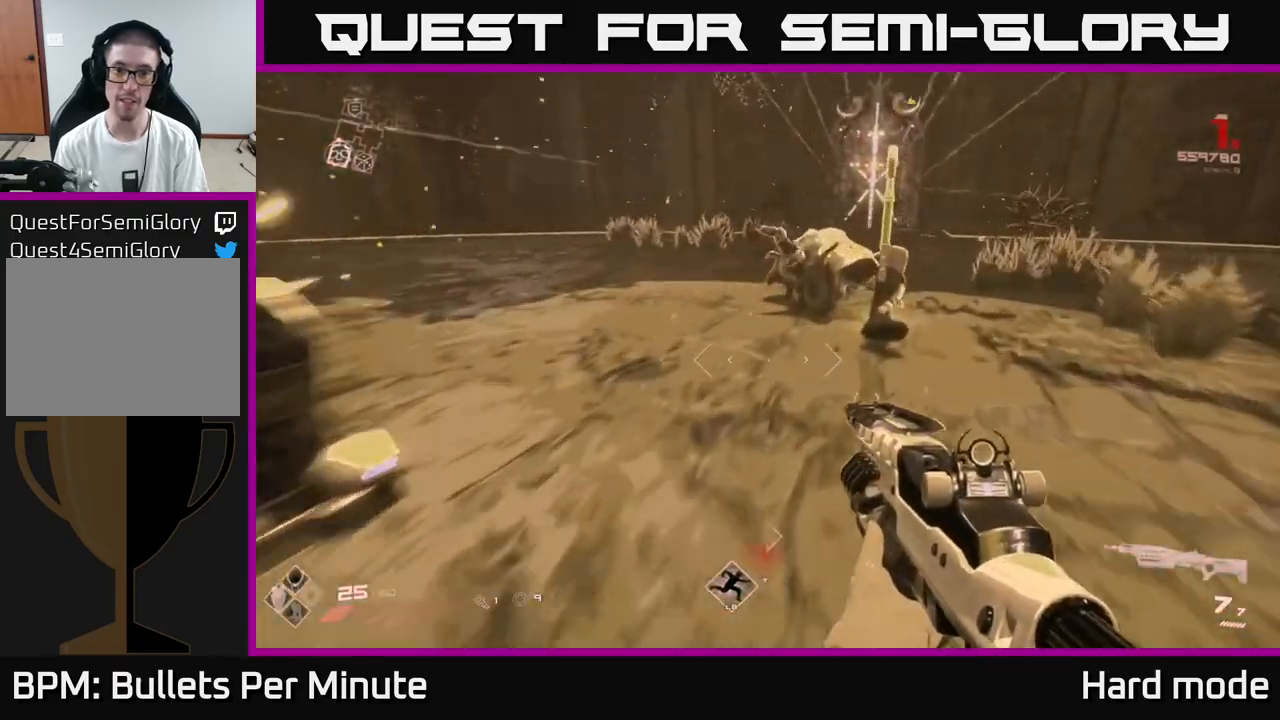
{"buttons": [], "left_stick": "center", "right_stick": "left", "events": [[100, "right_stick", "left"], [367, "left_stick", "right"], [433, "left_stick", "center"]]}
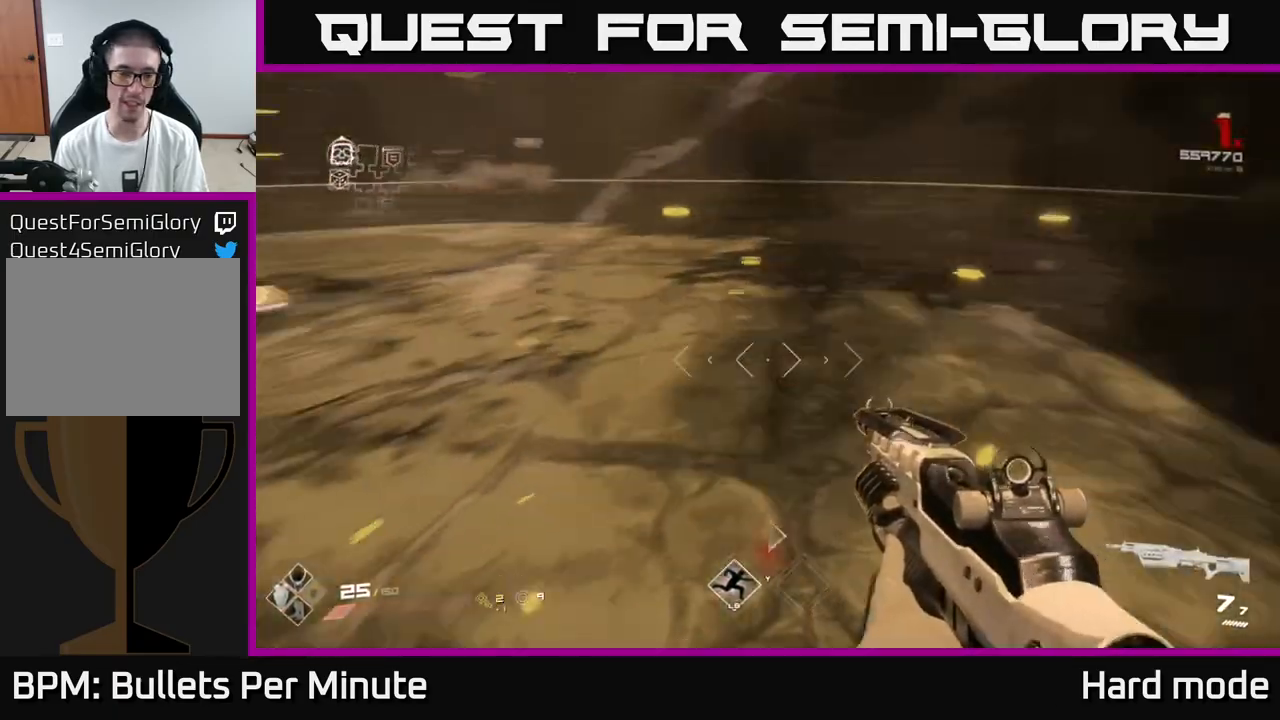
{"buttons": [], "left_stick": "up", "right_stick": "left", "events": [[50, "left_stick", "up-left"], [217, "right_stick", "center"], [300, "left_stick", "center"], [367, "right_stick", "left"], [417, "left_stick", "up"]]}
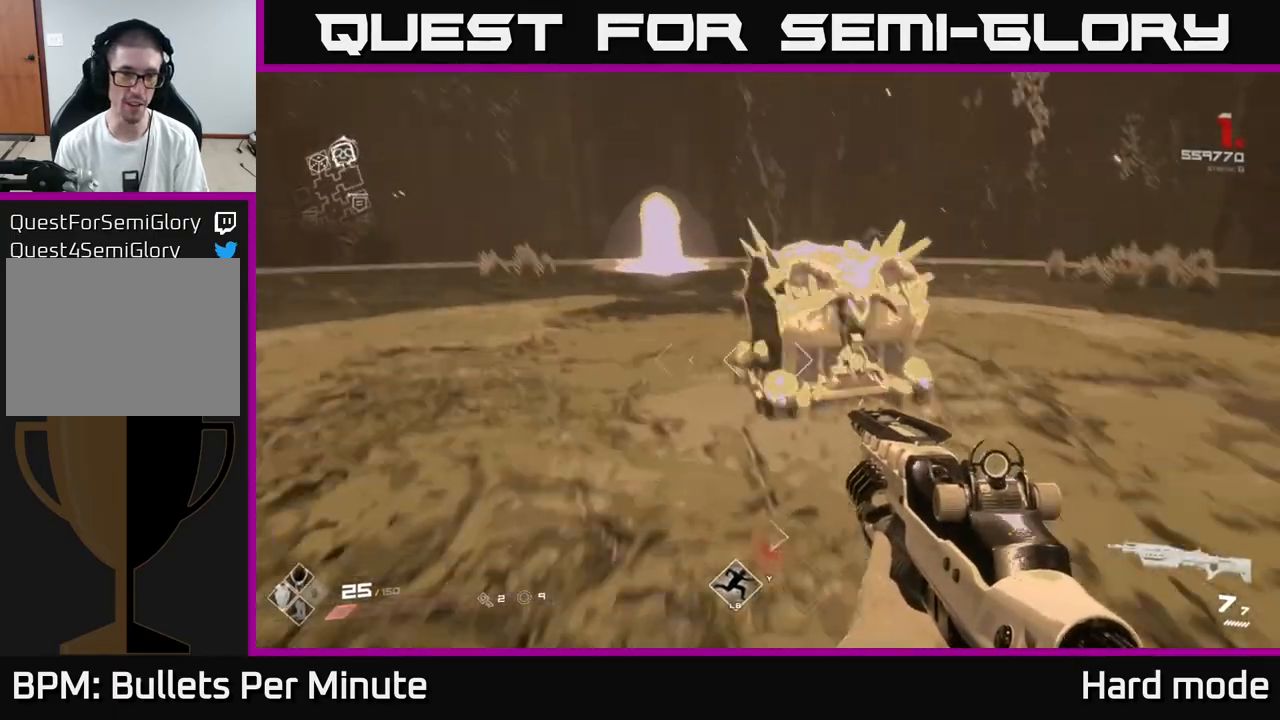
{"buttons": [], "left_stick": "center", "right_stick": "center", "events": [[17, "right_stick", "center"], [167, "left_stick", "center"], [200, "X", "down"], [300, "X", "up"]]}
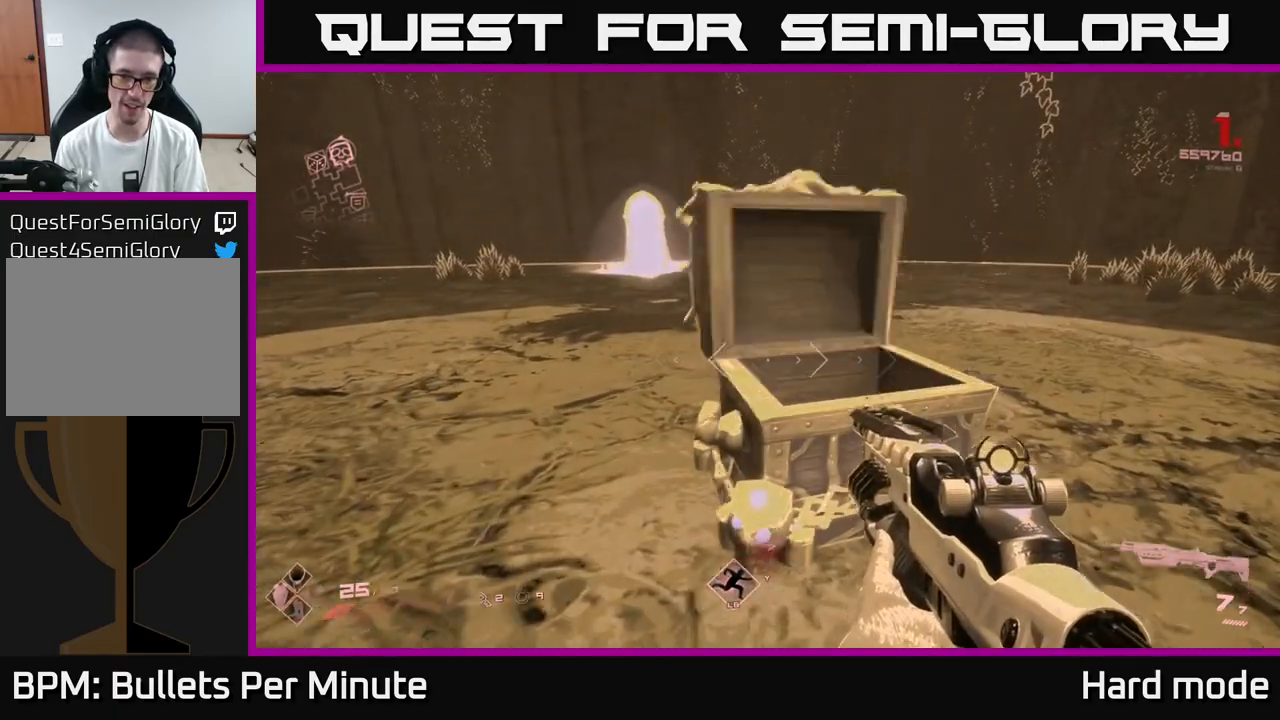
{"buttons": [], "left_stick": "center", "right_stick": "center", "events": [[17, "left_stick", "up-right"], [117, "left_stick", "center"], [217, "right_stick", "up-left"], [333, "right_stick", "center"]]}
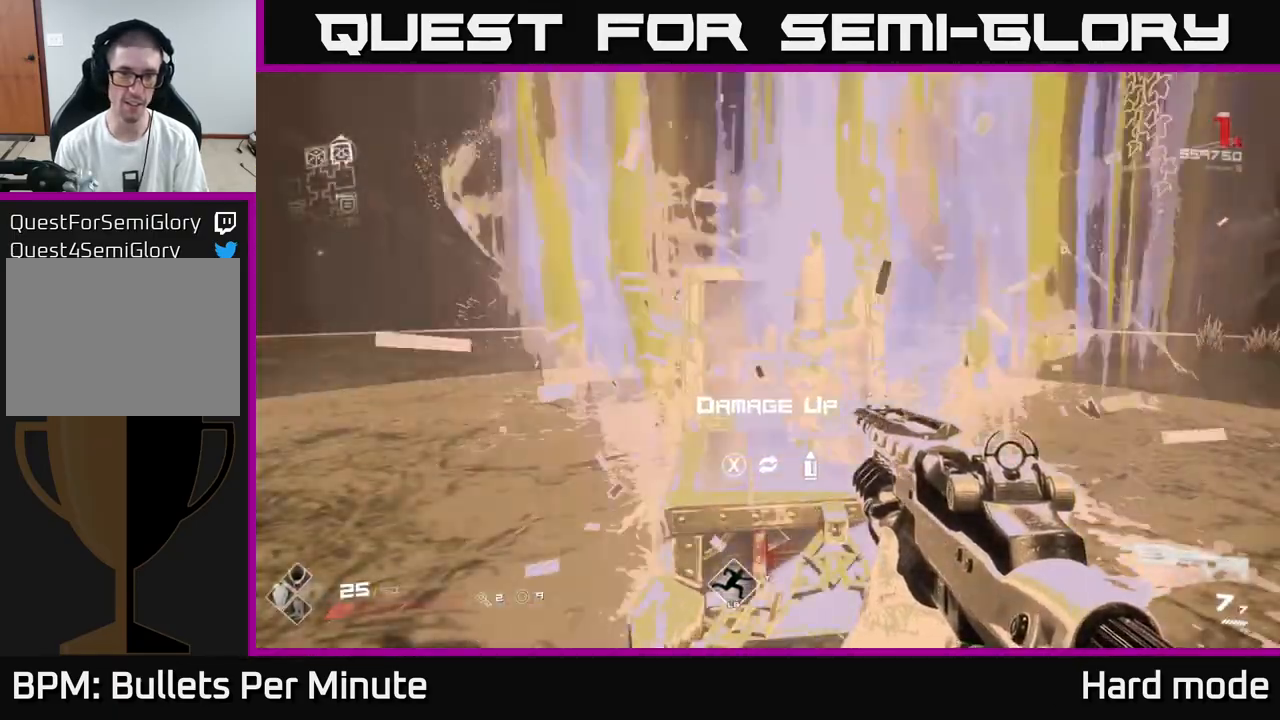
{"buttons": [], "left_stick": "up", "right_stick": "center", "events": [[250, "X", "down"], [317, "X", "up"], [400, "left_stick", "up"]]}
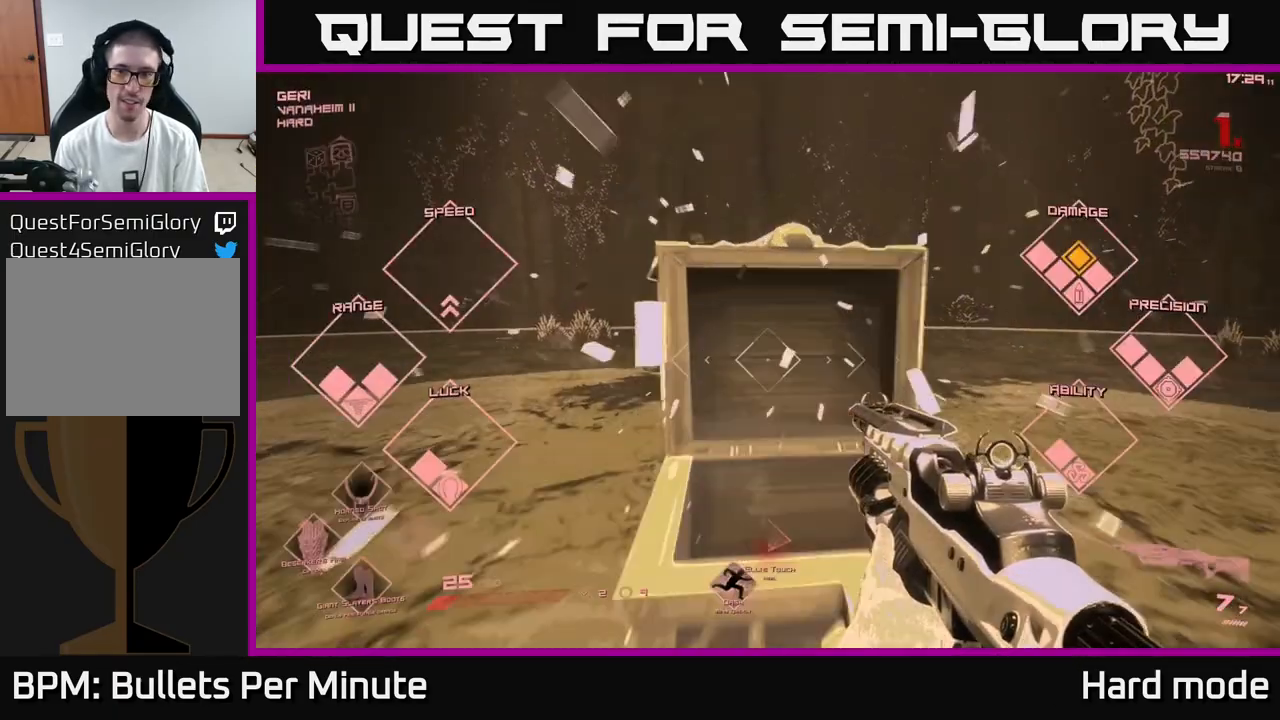
{"buttons": [], "left_stick": "up", "right_stick": "center", "events": [[217, "right_stick", "left"], [300, "right_stick", "center"]]}